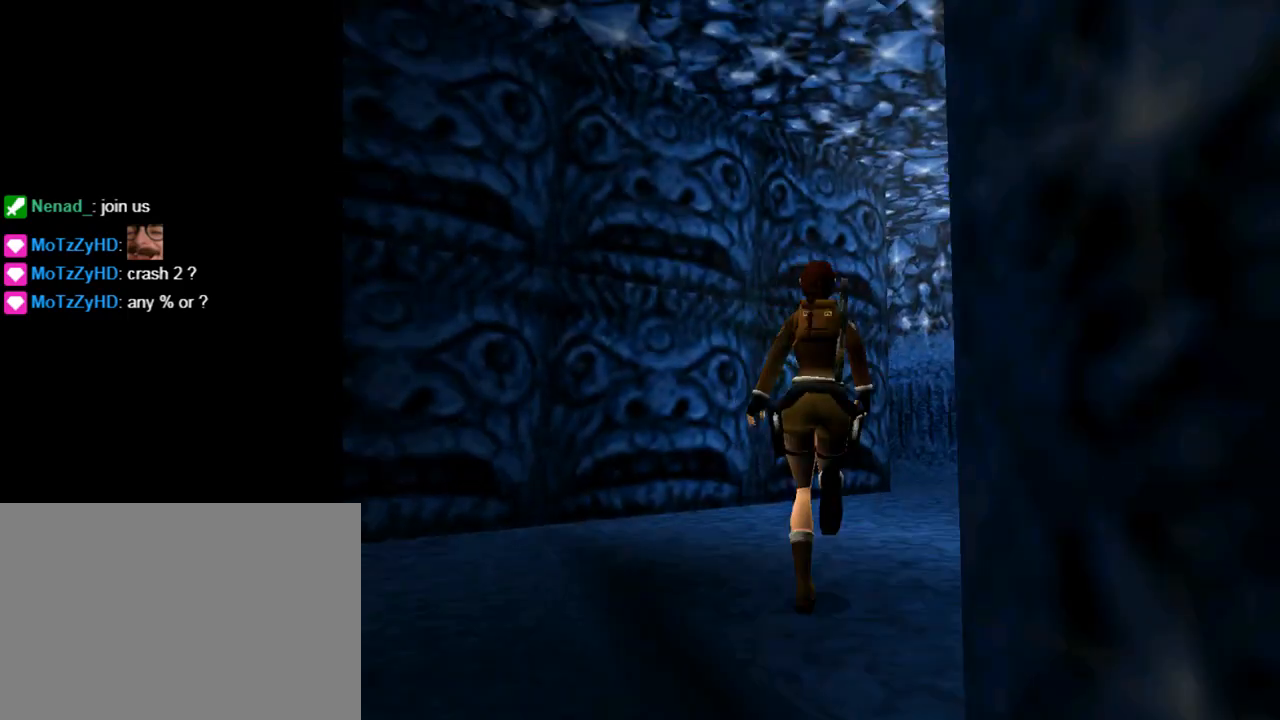
Gameplay with a controller (PlayStation layout); each line is a JSON object with the inputs held at the frame after it. "events" lists button and stick changes between this image and that frame as [ms after this image, input, new state], when the widget could be followed in between. Not read: L2 R2 right_stick.
{"buttons": ["DPAD_RIGHT"], "left_stick": "center", "events": [[100, "DPAD_UP", "up"]]}
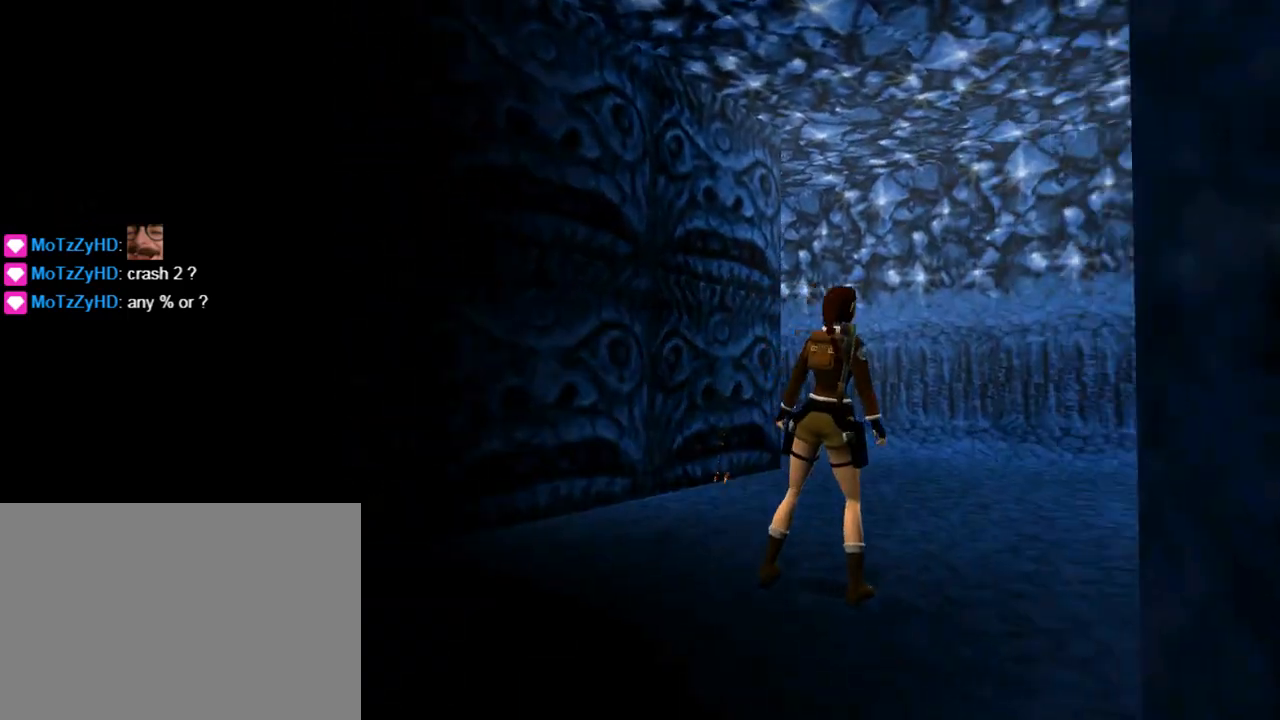
{"buttons": ["L1"], "left_stick": "center", "events": [[400, "L1", "down"], [433, "DPAD_RIGHT", "up"]]}
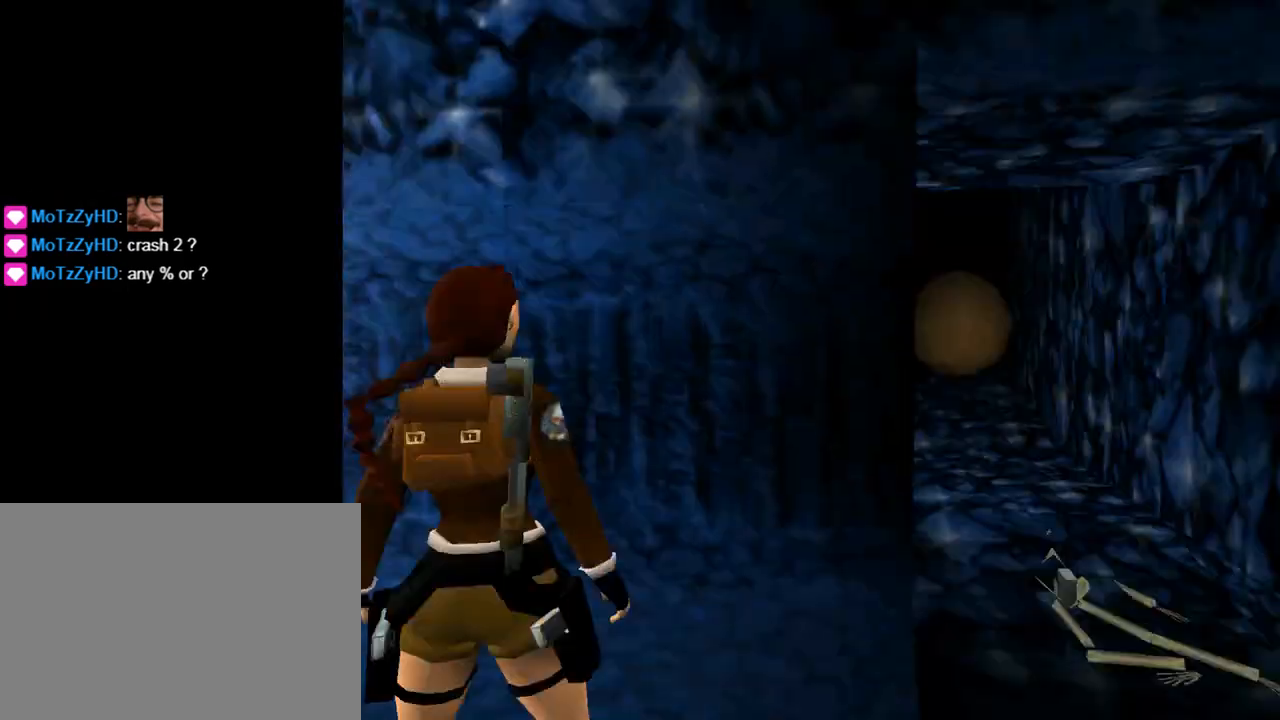
{"buttons": ["L1", "DPAD_LEFT"], "left_stick": "center", "events": [[400, "DPAD_LEFT", "down"]]}
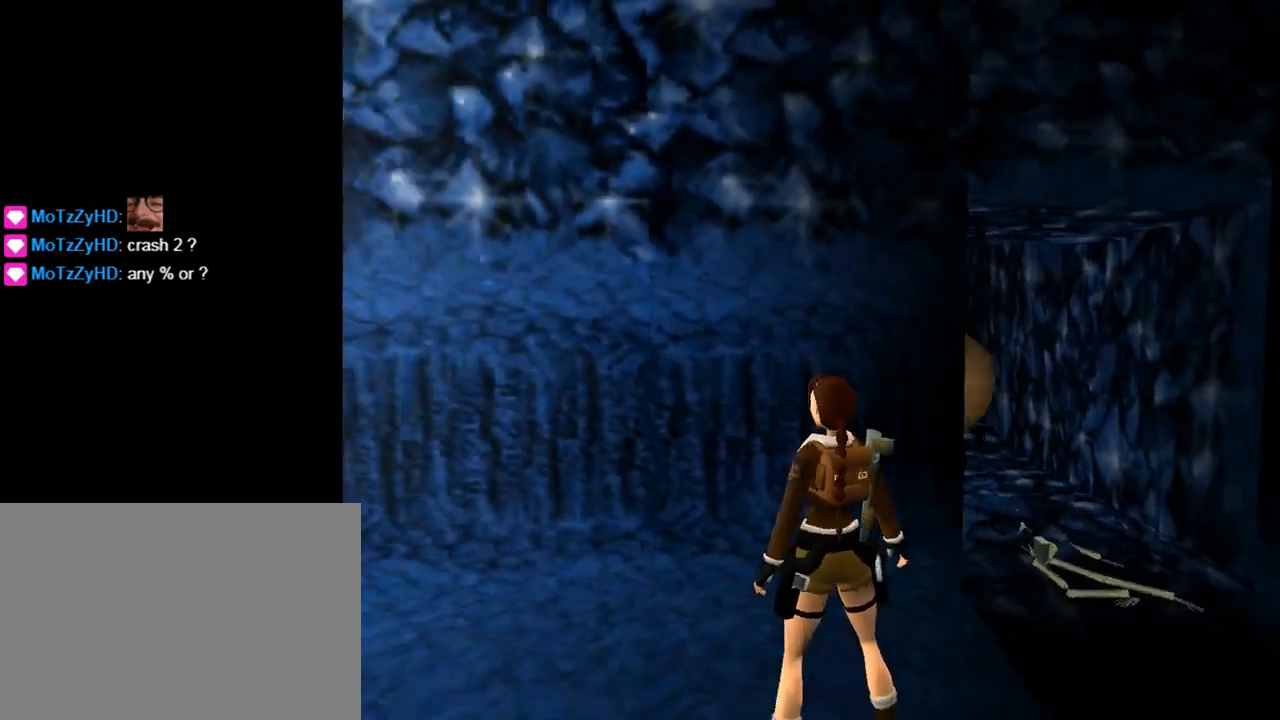
{"buttons": ["L1", "DPAD_RIGHT"], "left_stick": "center", "events": [[233, "DPAD_LEFT", "up"], [467, "DPAD_RIGHT", "down"]]}
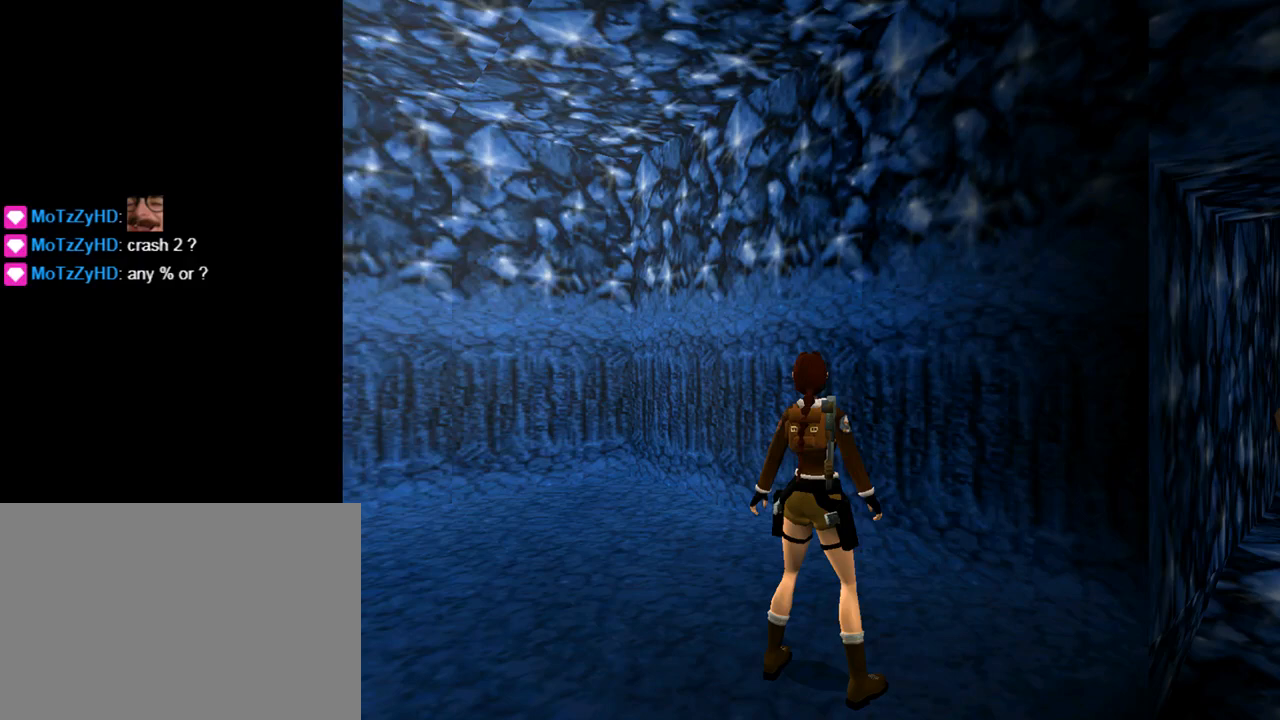
{"buttons": ["L1"], "left_stick": "center", "events": [[267, "DPAD_RIGHT", "up"]]}
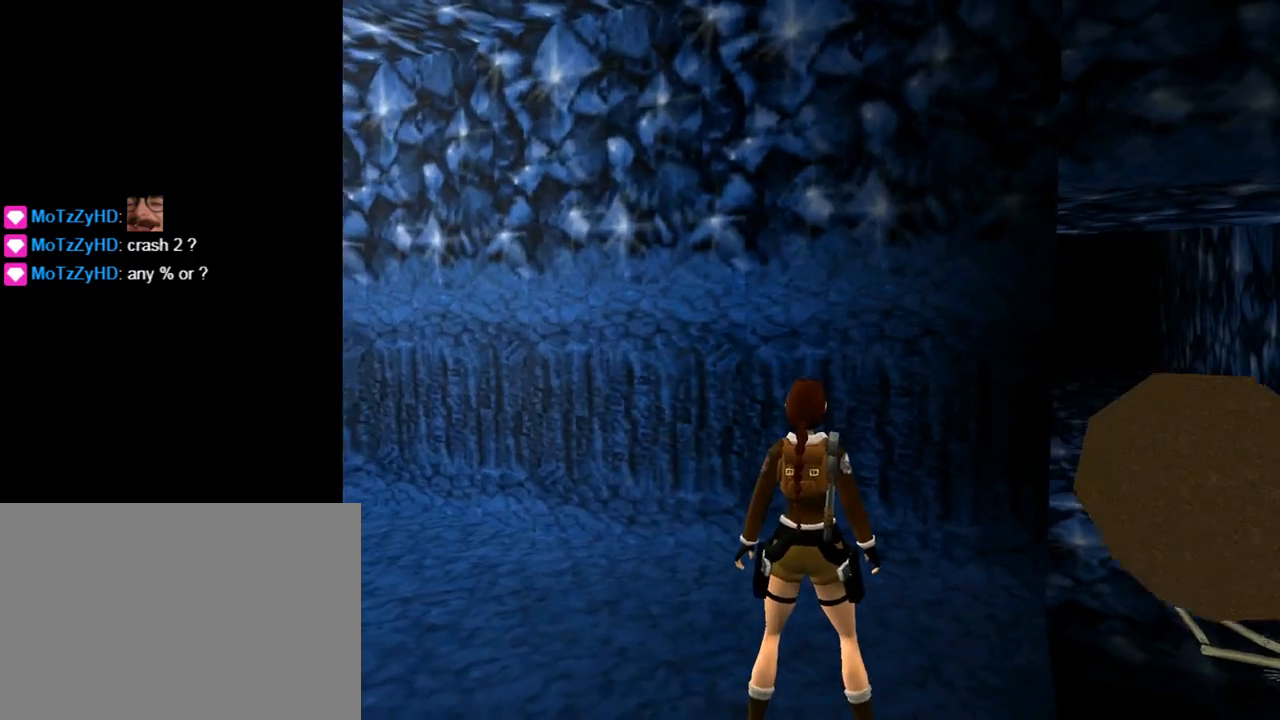
{"buttons": ["L1", "DPAD_UP", "DPAD_RIGHT"], "left_stick": "center", "events": [[233, "DPAD_RIGHT", "down"], [467, "DPAD_UP", "down"]]}
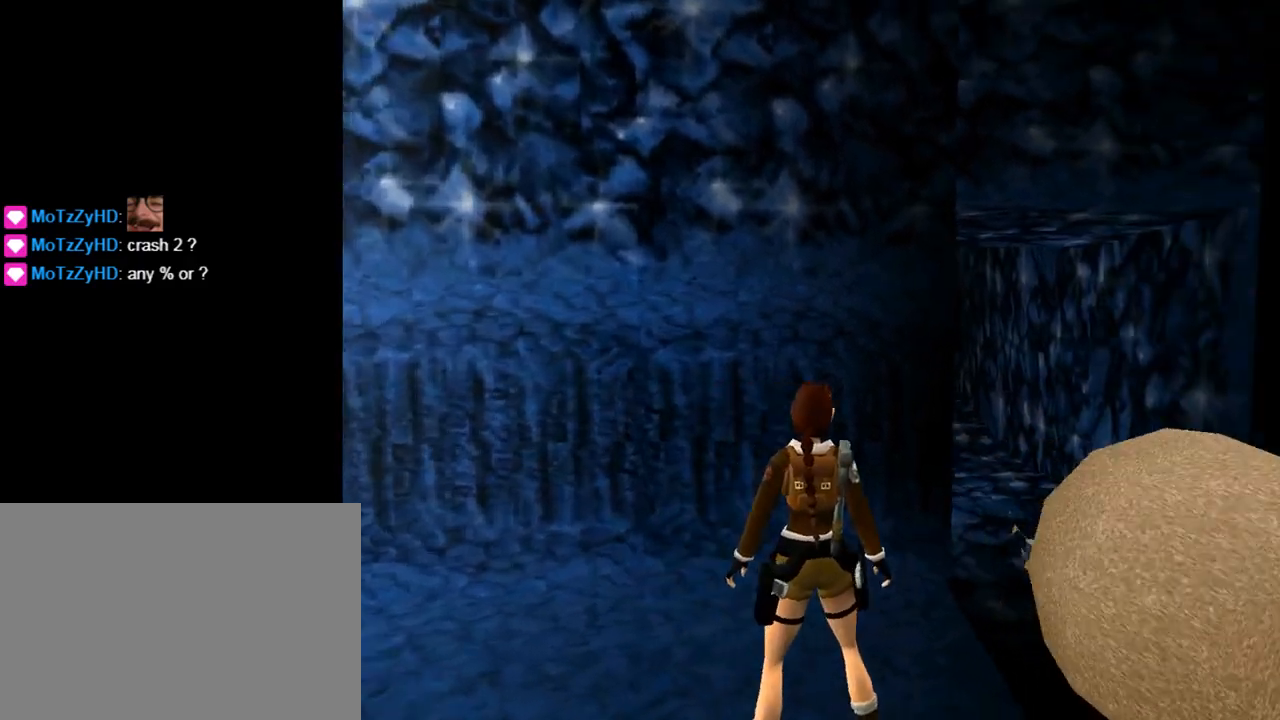
{"buttons": ["L1"], "left_stick": "center", "events": [[200, "DPAD_UP", "up"], [267, "DPAD_RIGHT", "up"], [267, "DPAD_UP", "down"], [500, "DPAD_UP", "up"]]}
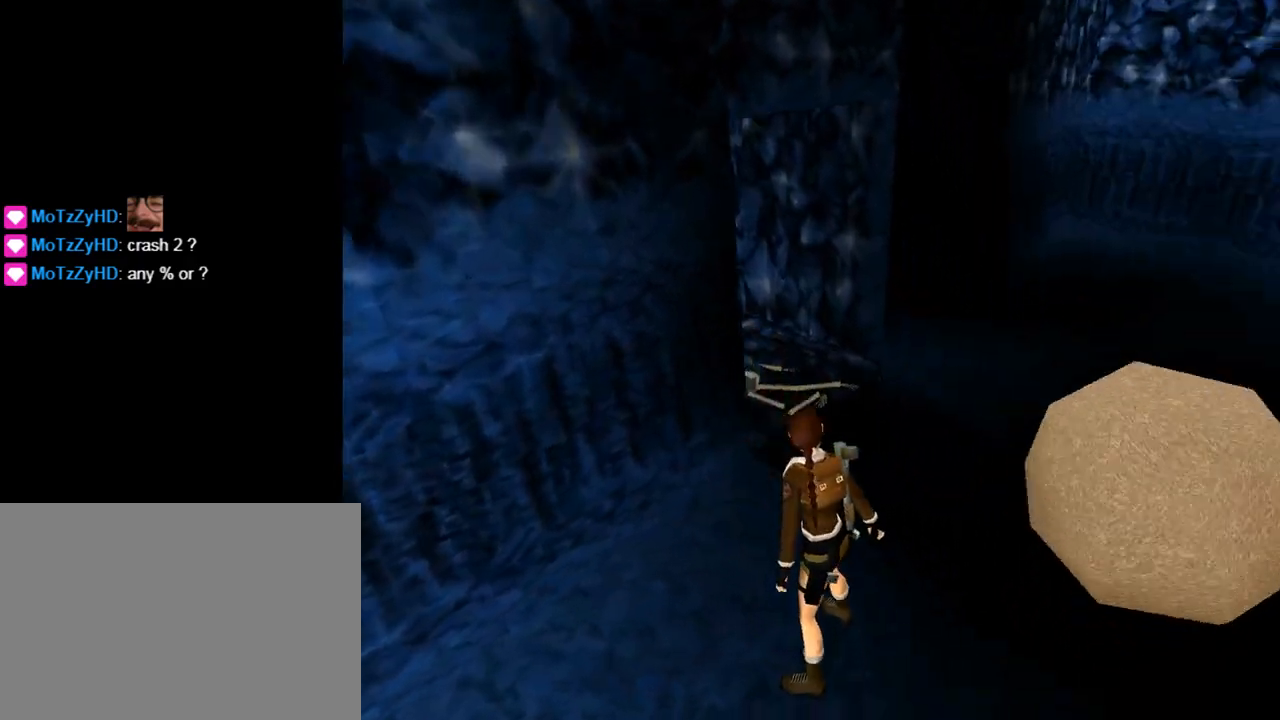
{"buttons": ["L1"], "left_stick": "center", "events": []}
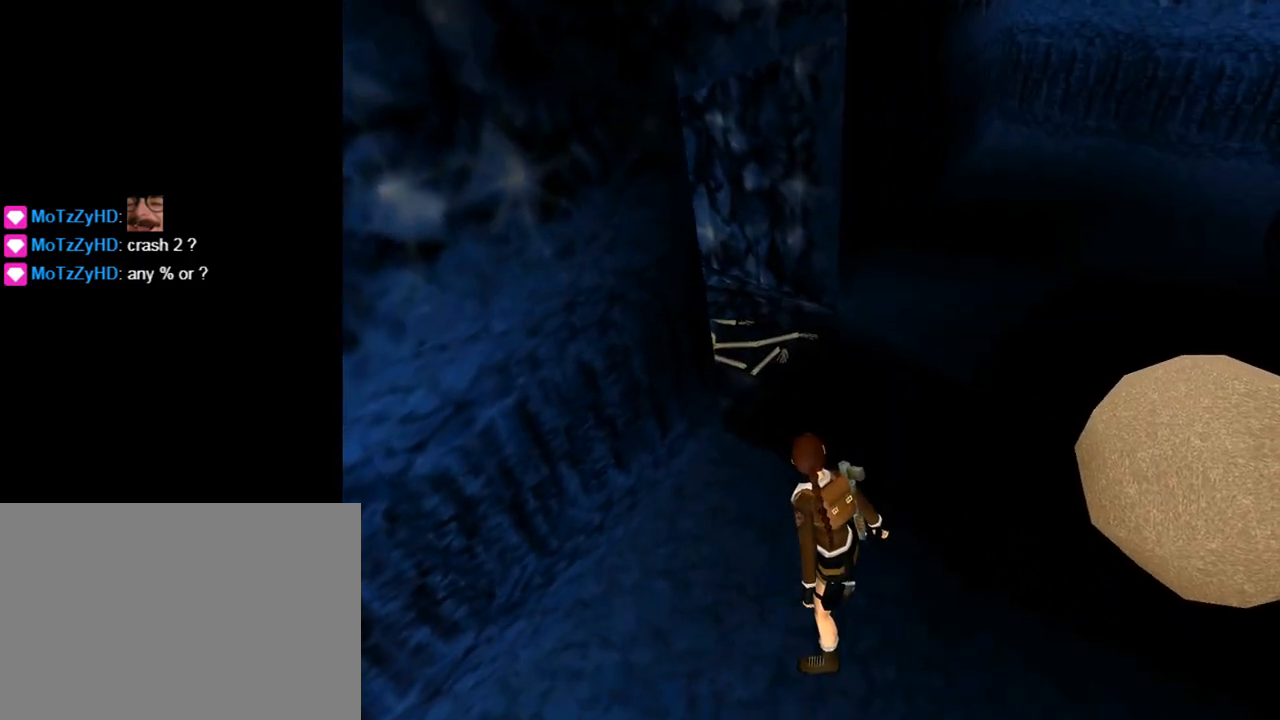
{"buttons": ["L1"], "left_stick": "center", "events": [[300, "L3", "down"], [433, "L3", "up"]]}
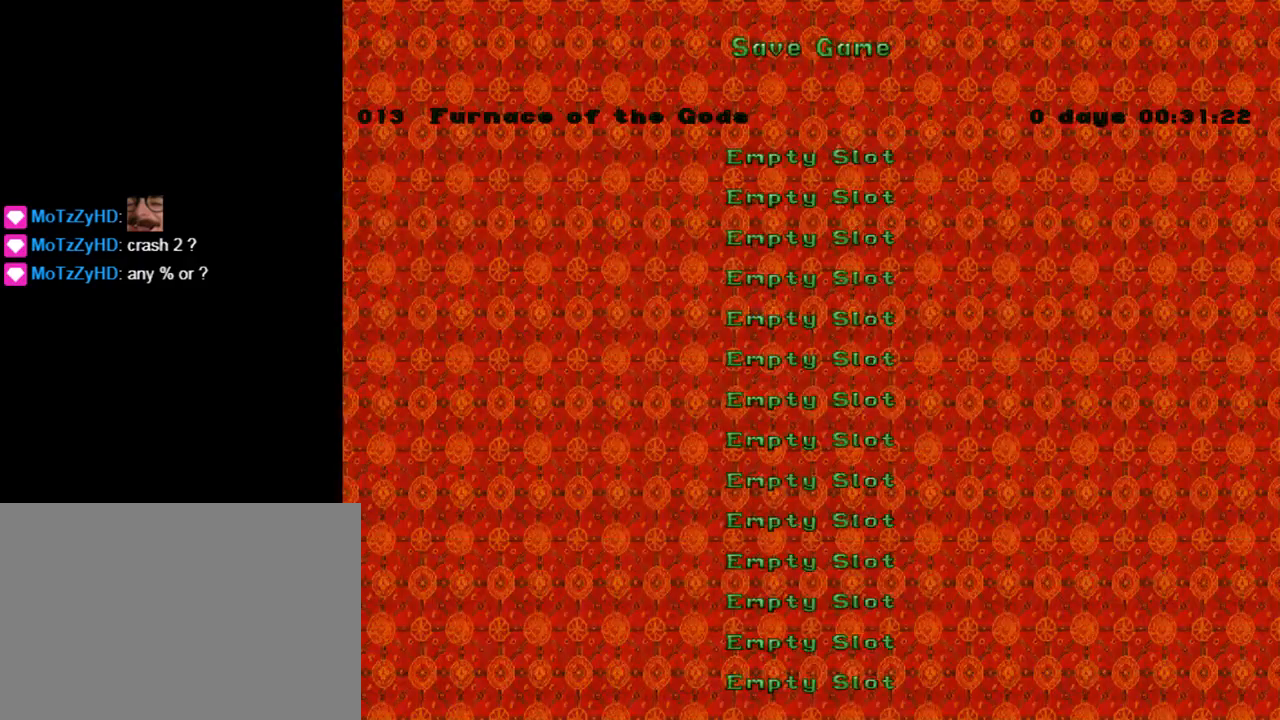
{"buttons": [], "left_stick": "center", "events": [[33, "L1", "up"], [333, "DPAD_DOWN", "down"], [467, "DPAD_DOWN", "up"]]}
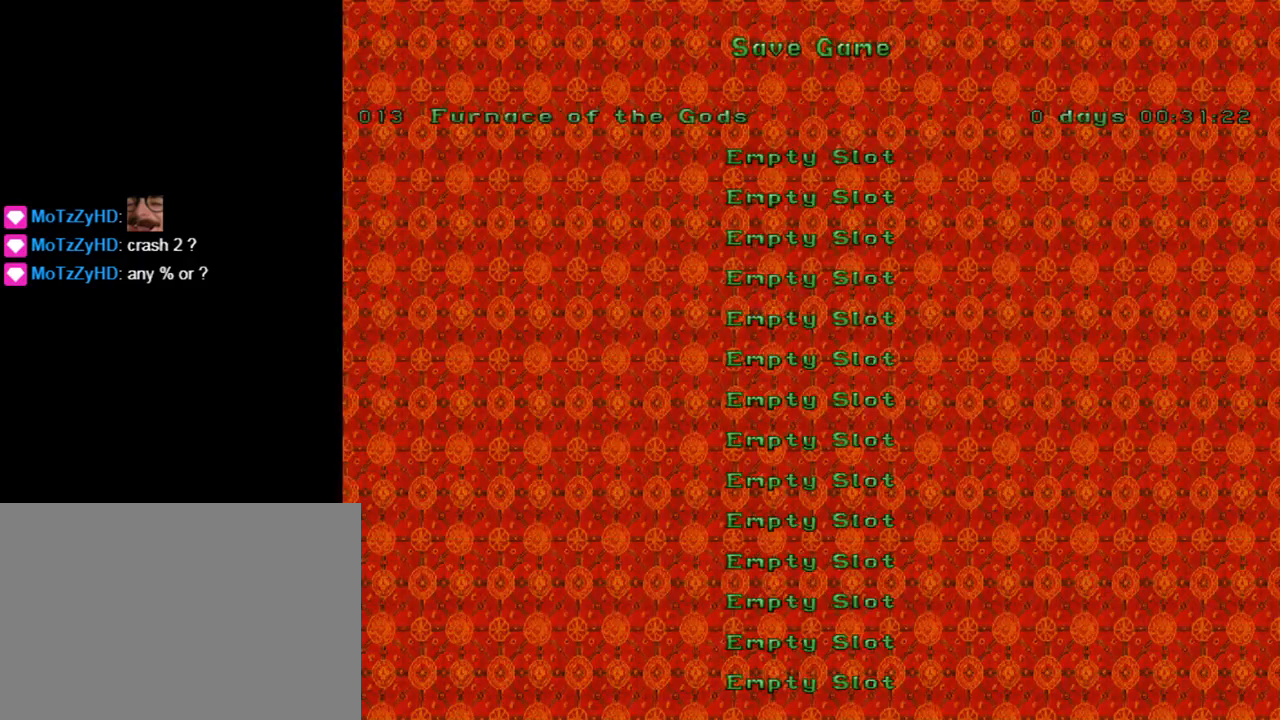
{"buttons": ["DPAD_RIGHT"], "left_stick": "center", "events": [[367, "DPAD_RIGHT", "down"]]}
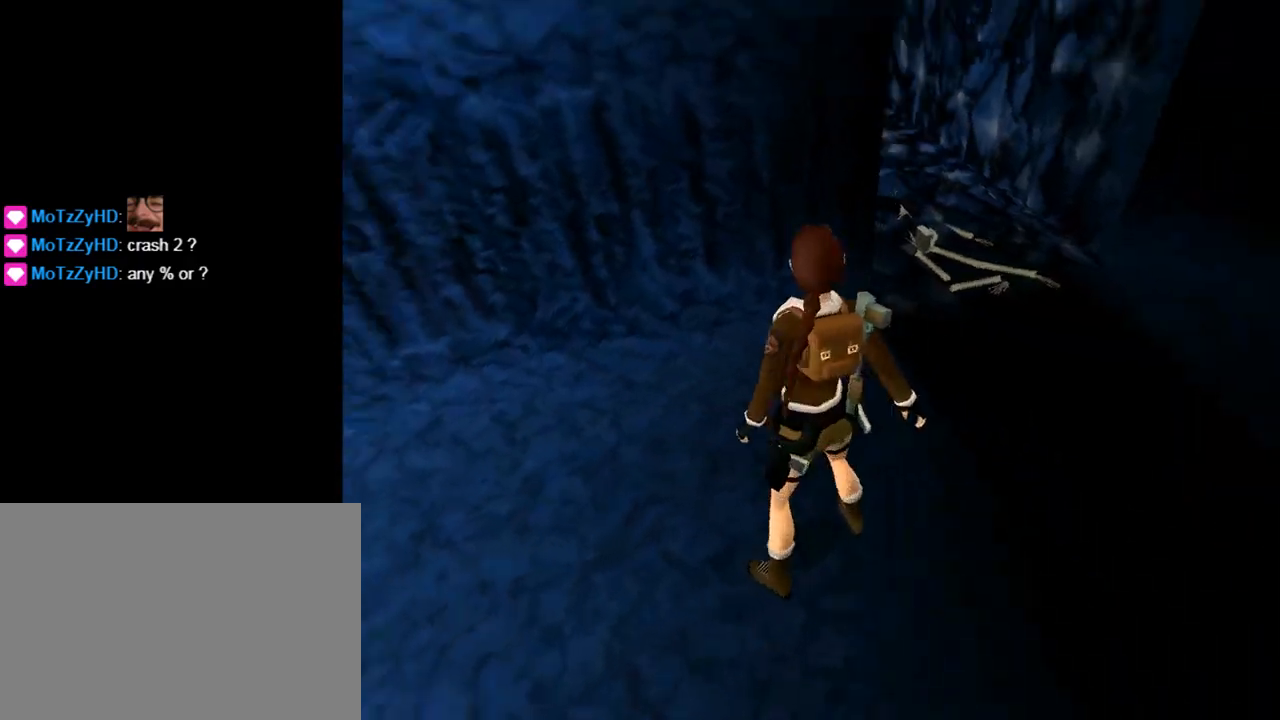
{"buttons": ["DPAD_RIGHT"], "left_stick": "center", "events": []}
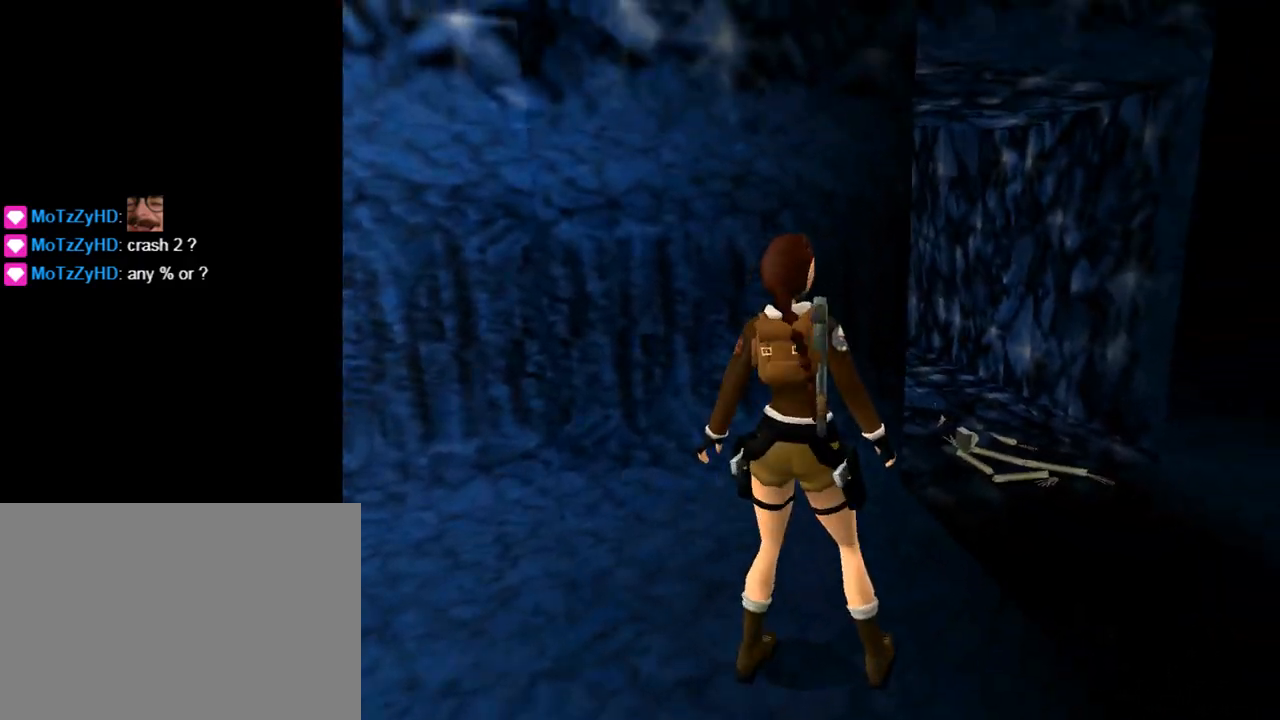
{"buttons": ["DPAD_UP", "DPAD_LEFT"], "left_stick": "center", "events": [[33, "DPAD_UP", "down"], [300, "DPAD_RIGHT", "up"], [400, "DPAD_LEFT", "down"]]}
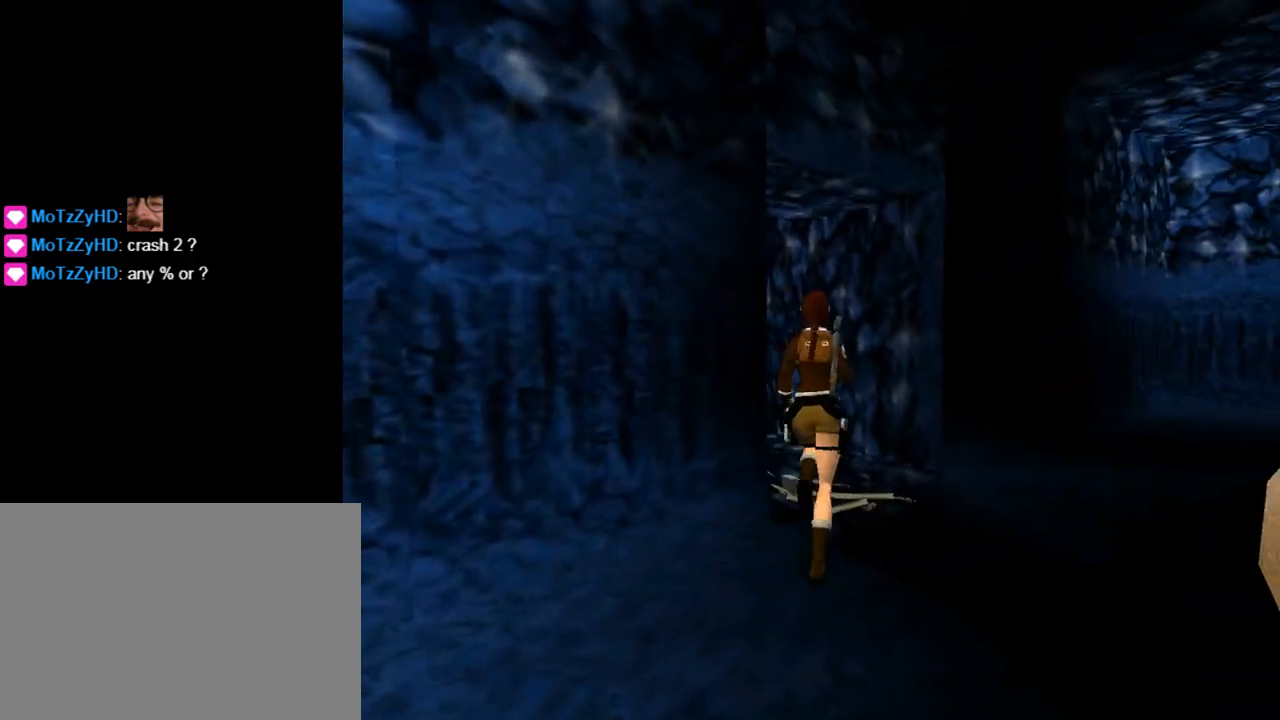
{"buttons": ["DPAD_UP", "DPAD_LEFT"], "left_stick": "center", "events": [[67, "DPAD_LEFT", "up"], [500, "DPAD_LEFT", "down"]]}
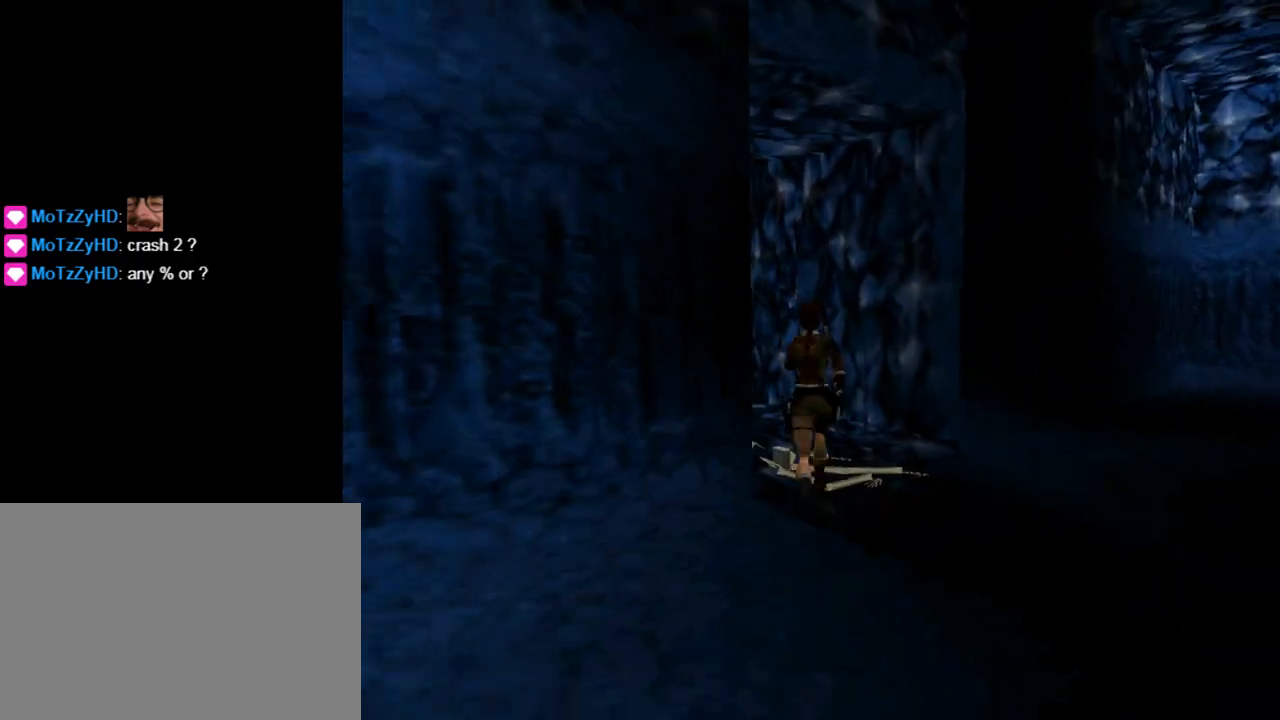
{"buttons": ["CROSS", "DPAD_LEFT"], "left_stick": "center", "events": [[200, "DPAD_UP", "up"], [233, "CROSS", "down"]]}
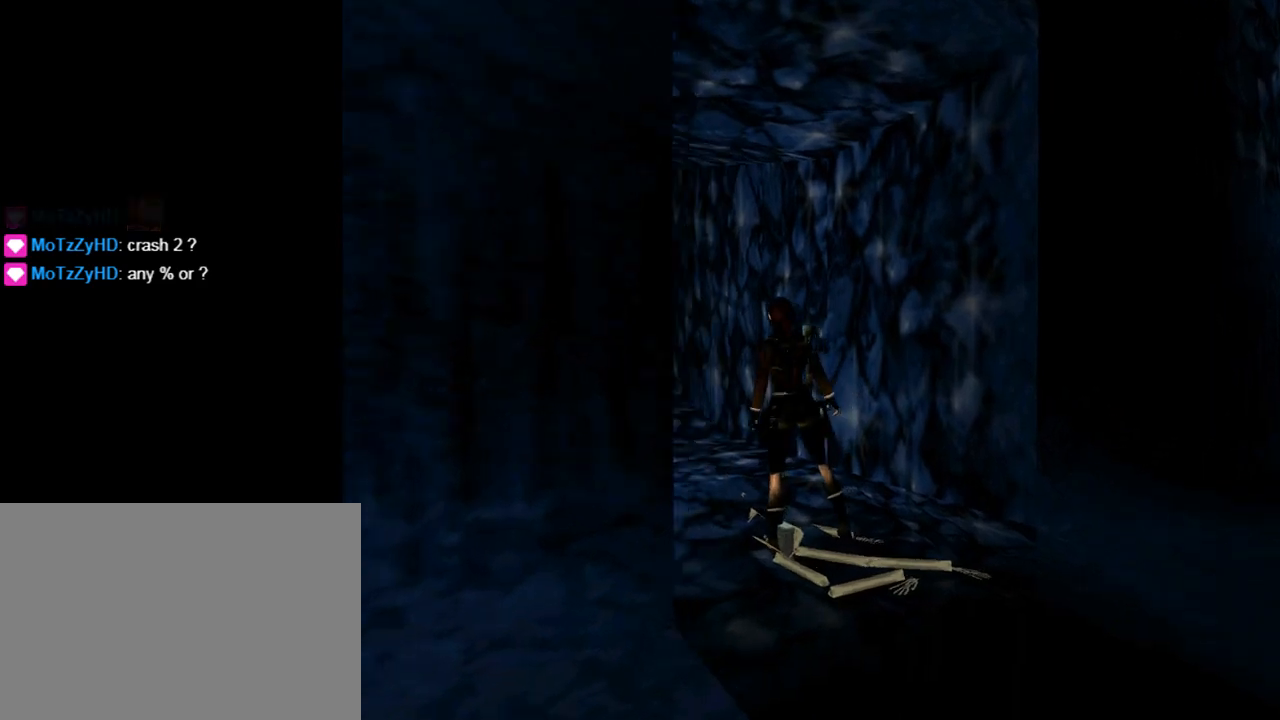
{"buttons": ["CROSS"], "left_stick": "center", "events": [[100, "DPAD_LEFT", "up"]]}
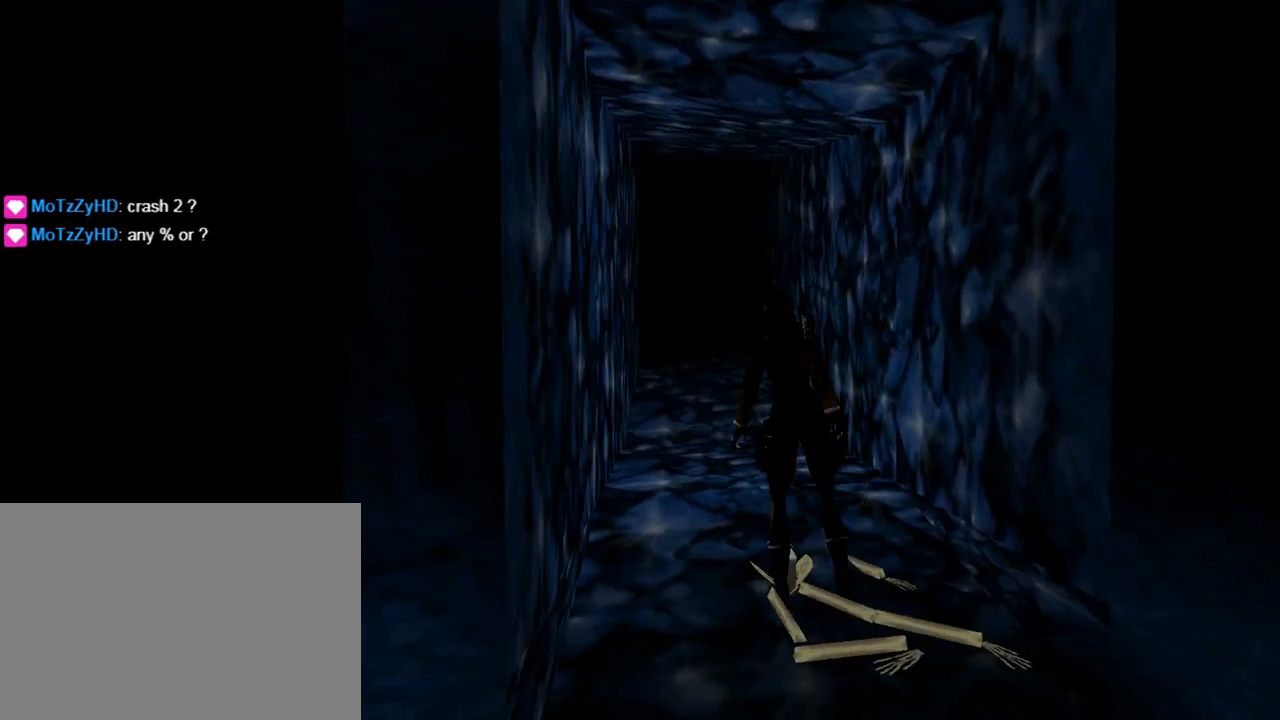
{"buttons": ["CROSS"], "left_stick": "center", "events": []}
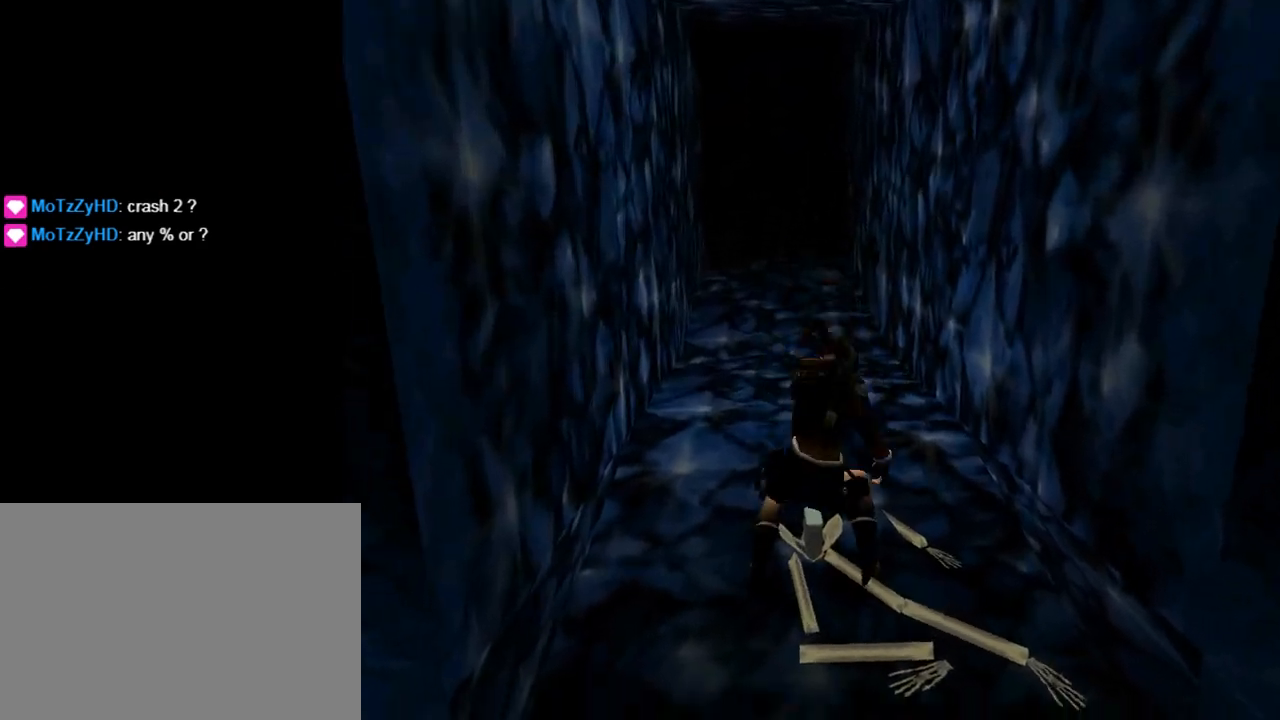
{"buttons": ["CROSS"], "left_stick": "center", "events": []}
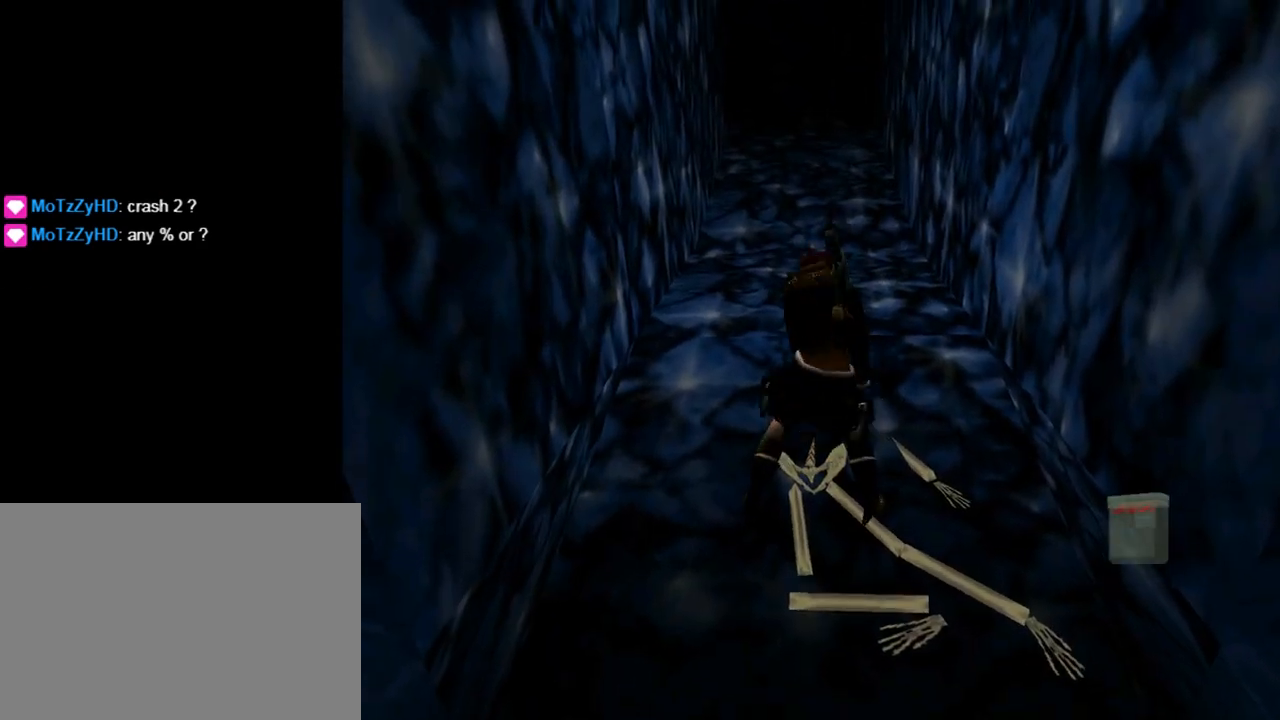
{"buttons": ["DPAD_UP", "DPAD_LEFT"], "left_stick": "center", "events": [[267, "CROSS", "up"], [300, "DPAD_UP", "down"], [400, "DPAD_LEFT", "down"]]}
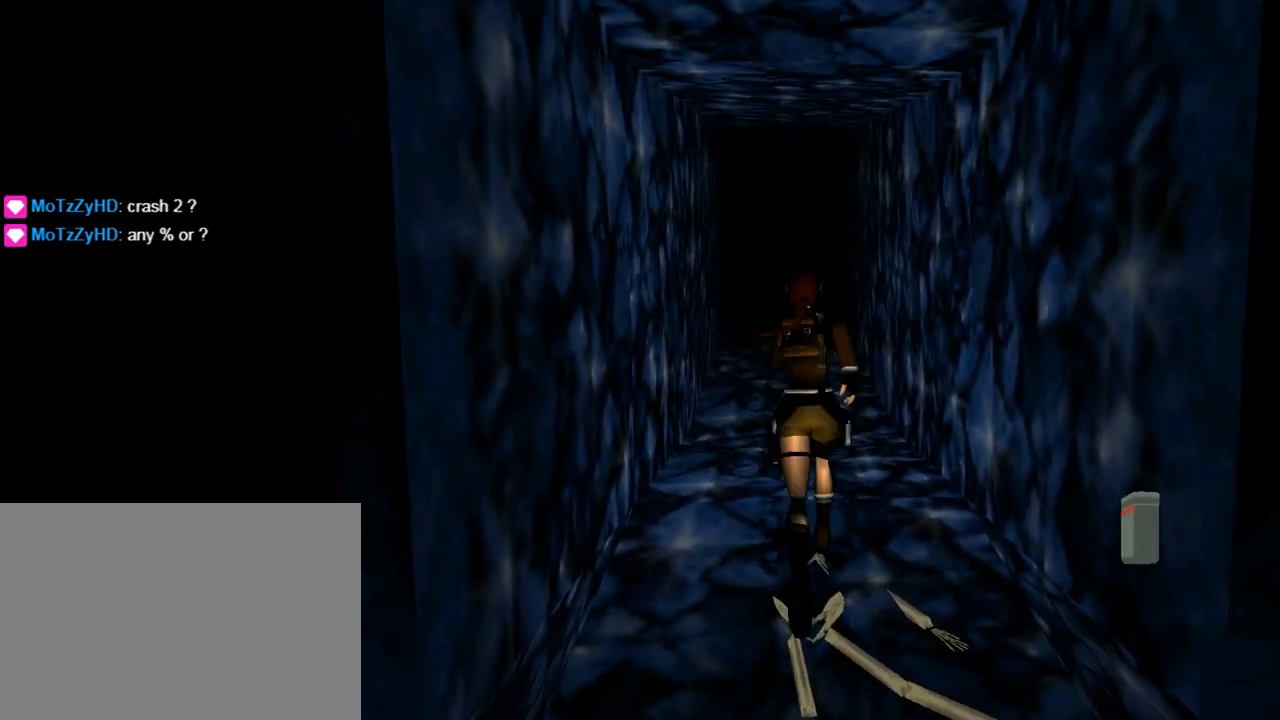
{"buttons": ["DPAD_UP"], "left_stick": "center", "events": [[167, "DPAD_LEFT", "up"]]}
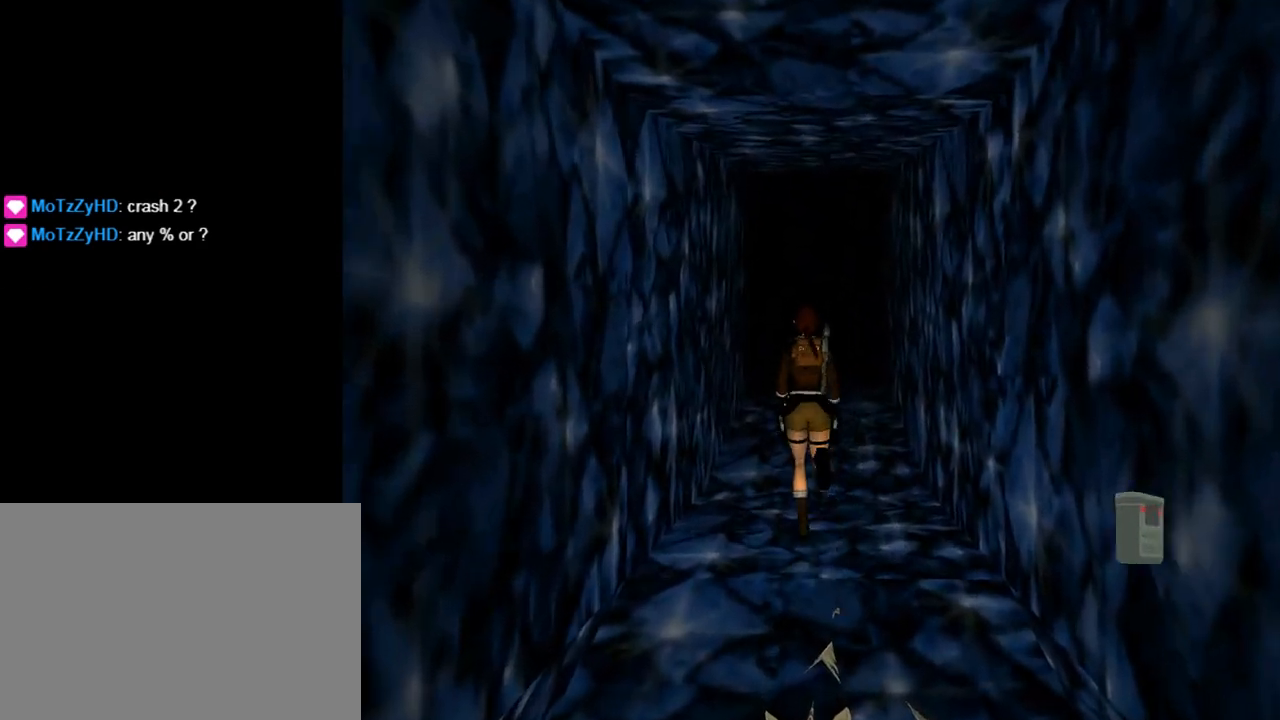
{"buttons": ["R3", "DPAD_UP"], "left_stick": "center", "events": [[333, "R3", "down"]]}
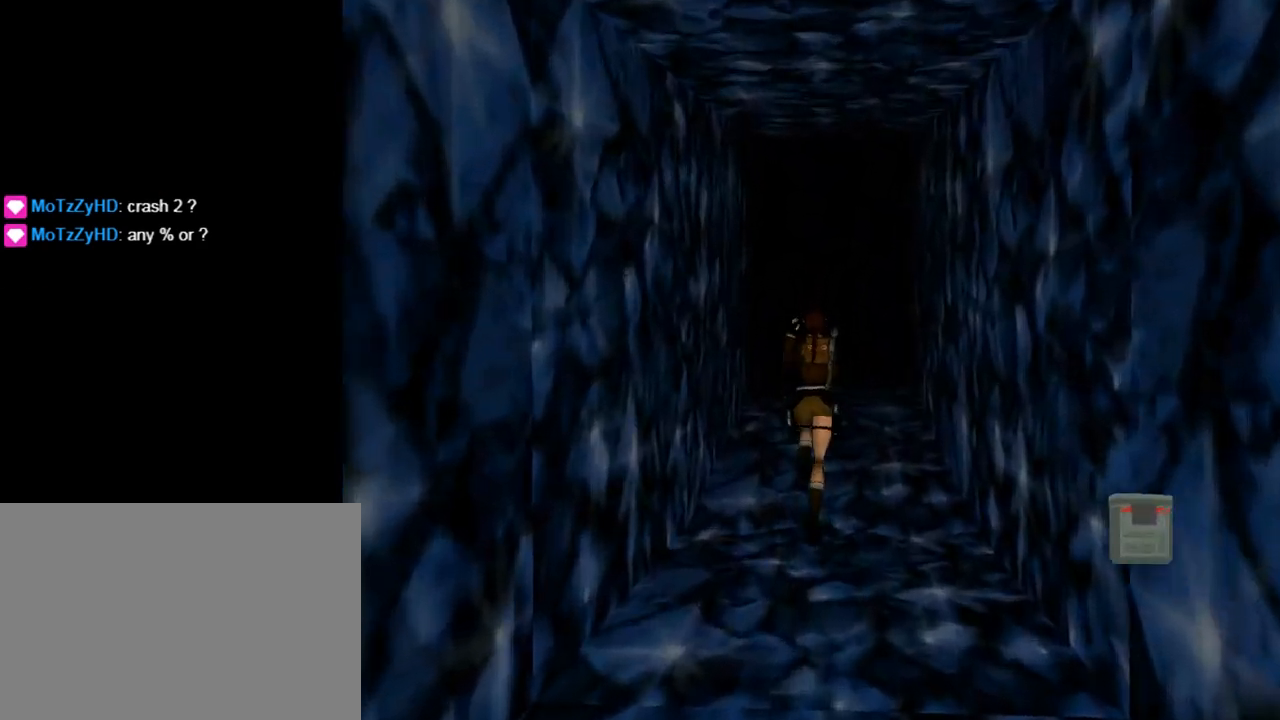
{"buttons": ["DPAD_UP", "DPAD_RIGHT"], "left_stick": "center", "events": [[33, "R3", "up"], [300, "DPAD_RIGHT", "down"]]}
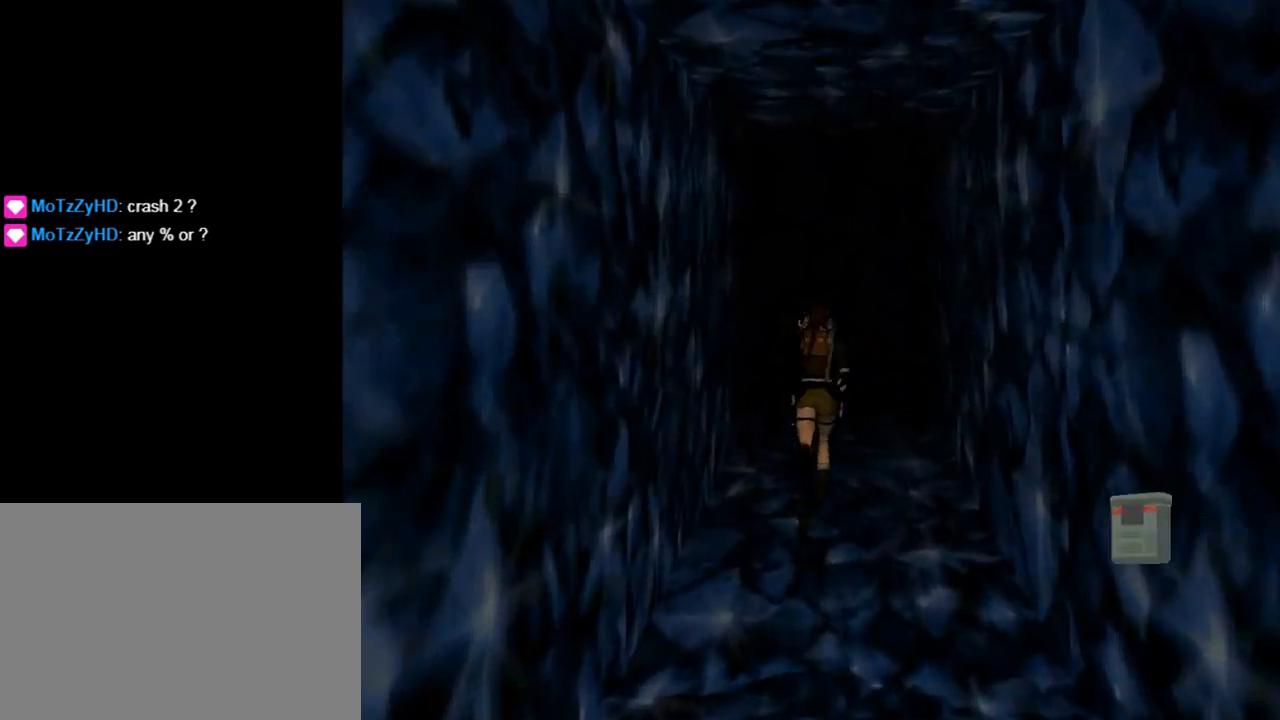
{"buttons": ["DPAD_UP"], "left_stick": "center", "events": [[33, "DPAD_RIGHT", "up"]]}
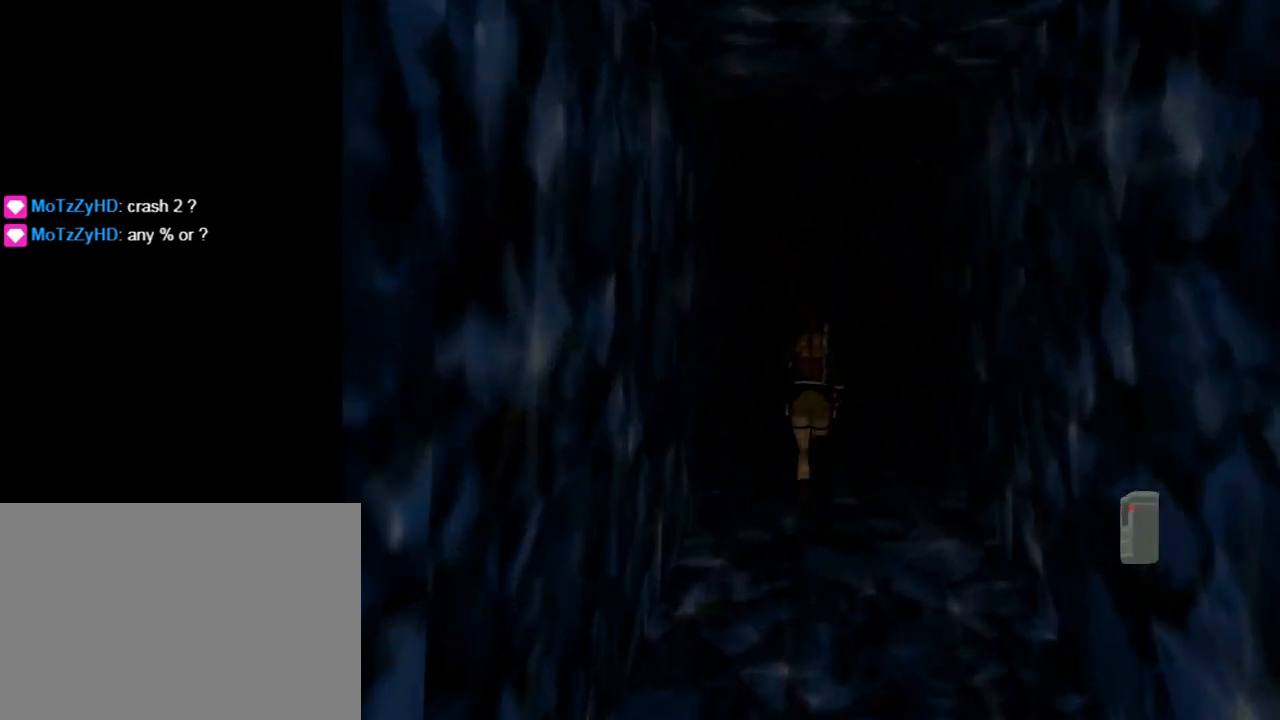
{"buttons": ["DPAD_UP", "DPAD_RIGHT"], "left_stick": "center", "events": [[200, "DPAD_RIGHT", "down"]]}
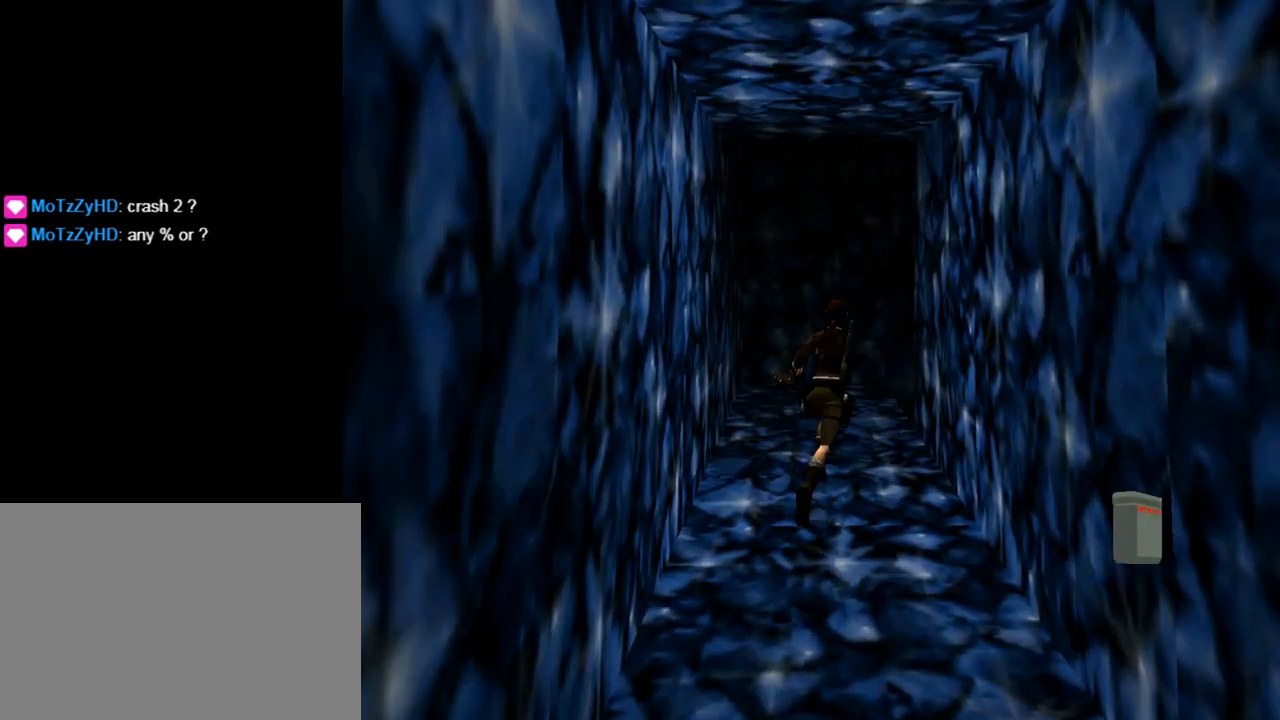
{"buttons": ["DPAD_UP", "DPAD_RIGHT"], "left_stick": "center", "events": [[67, "DPAD_RIGHT", "up"], [133, "DPAD_LEFT", "down"], [333, "DPAD_LEFT", "up"], [400, "DPAD_RIGHT", "down"]]}
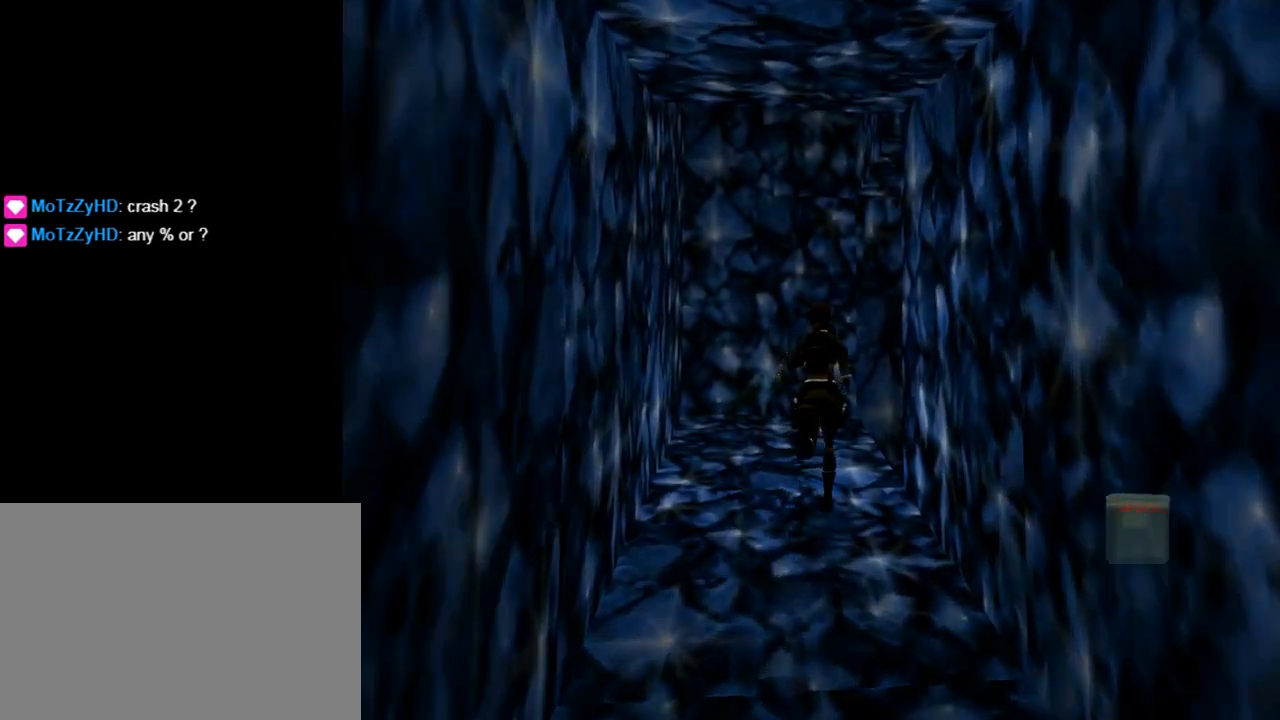
{"buttons": ["DPAD_UP", "DPAD_RIGHT"], "left_stick": "center", "events": []}
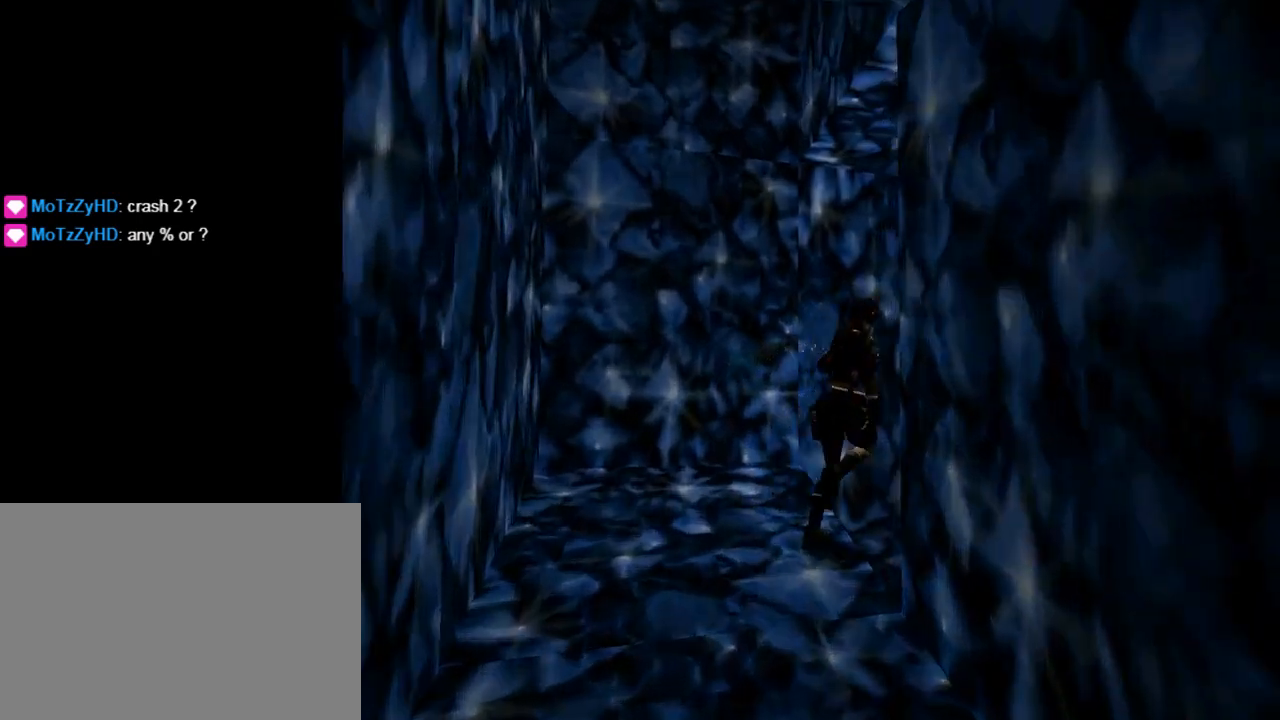
{"buttons": ["DPAD_UP"], "left_stick": "center", "events": [[200, "DPAD_RIGHT", "up"]]}
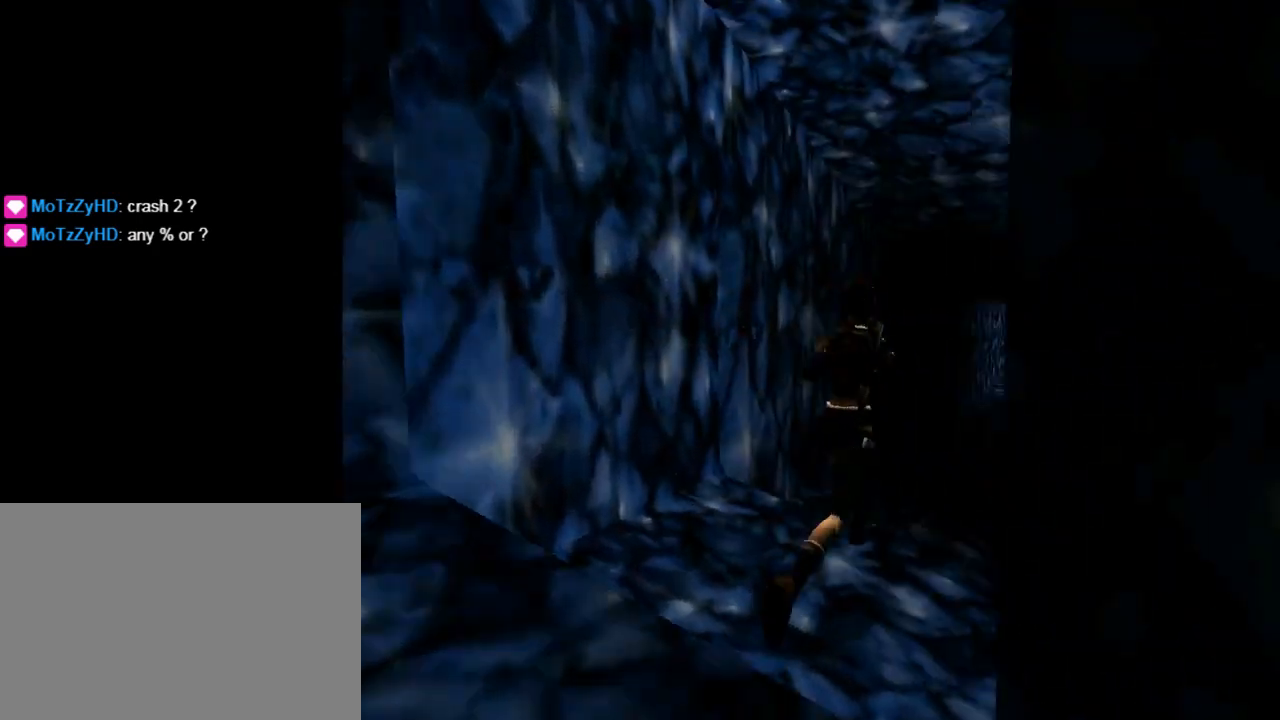
{"buttons": ["DPAD_UP"], "left_stick": "center", "events": [[167, "DPAD_LEFT", "down"], [333, "DPAD_LEFT", "up"]]}